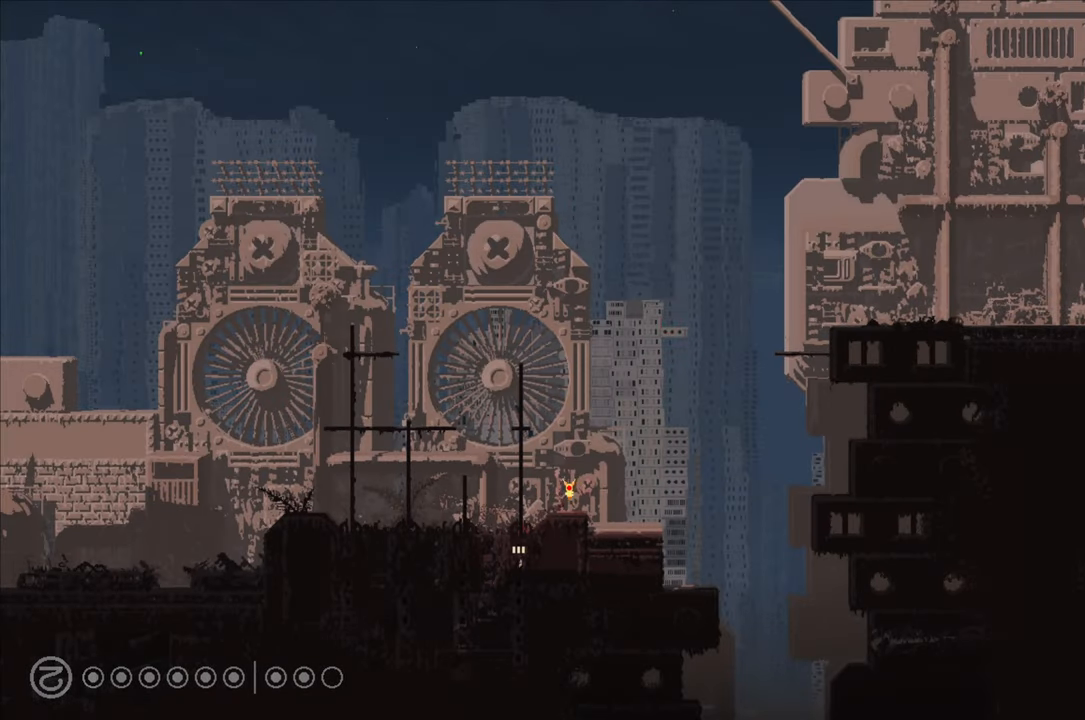
Gameplay with a controller (Xbox layout); each line is a JSON object with the inputs held at the frame after it. "events" lists button and stick changes between this image and that frame as [ms after this image, input, new state], when the widget could be followed in between.
{"buttons": [], "left_stick": "center", "right_stick": "center", "events": [[400, "left_stick", "center"]]}
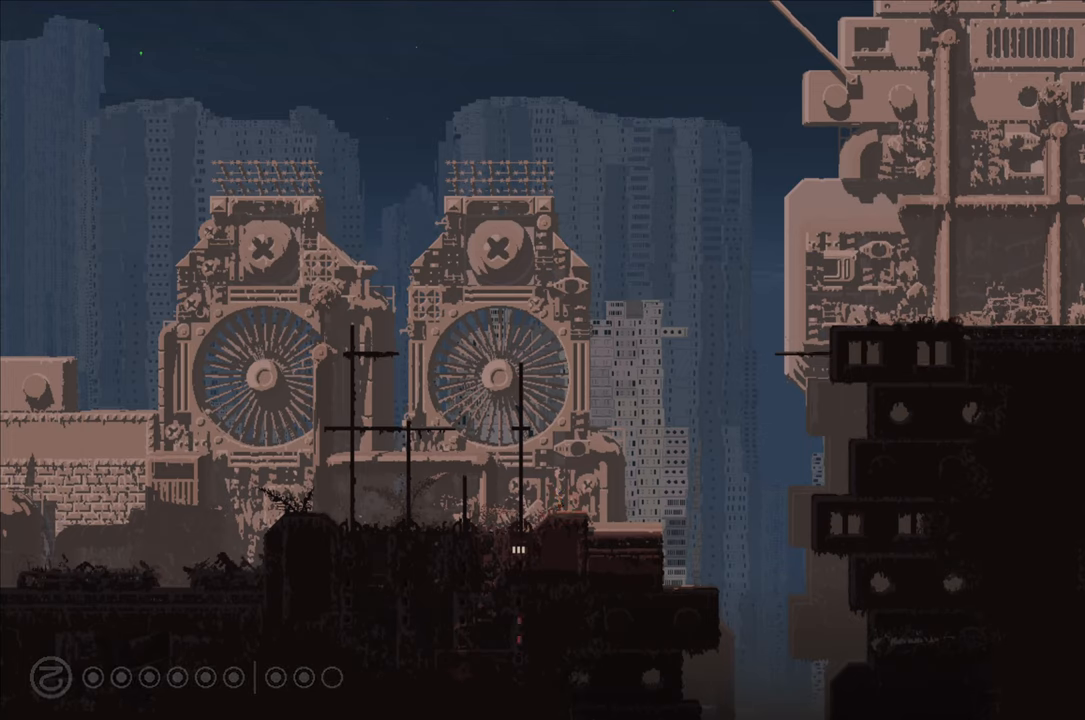
{"buttons": [], "left_stick": "center", "right_stick": "center", "events": []}
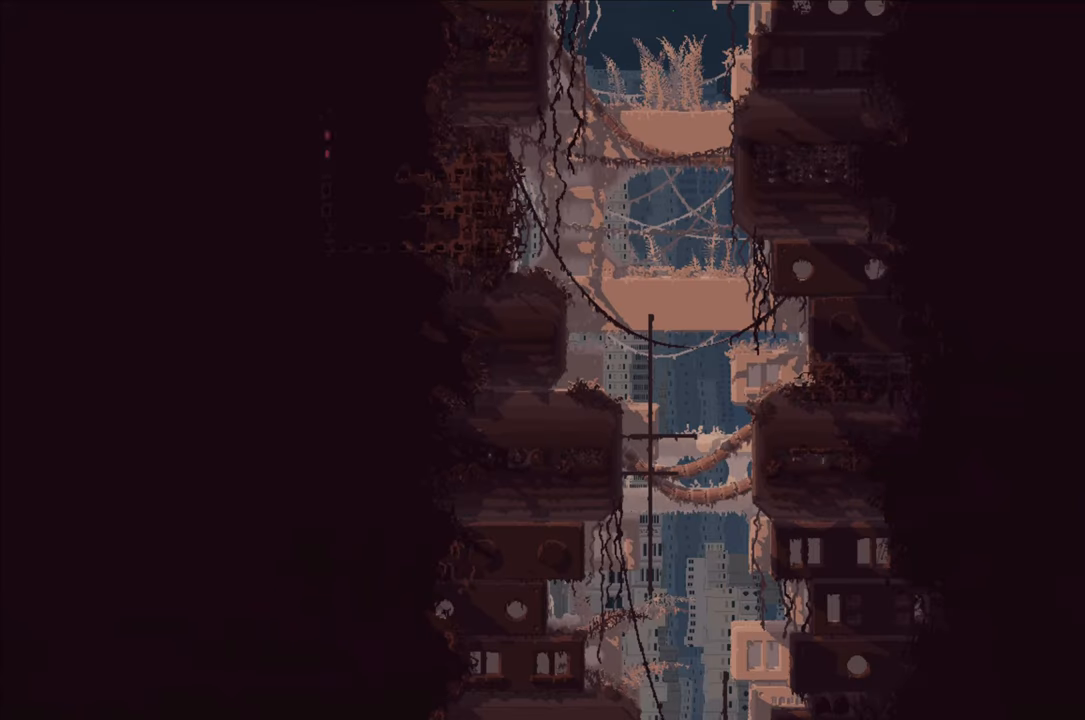
{"buttons": [], "left_stick": "center", "right_stick": "center", "events": []}
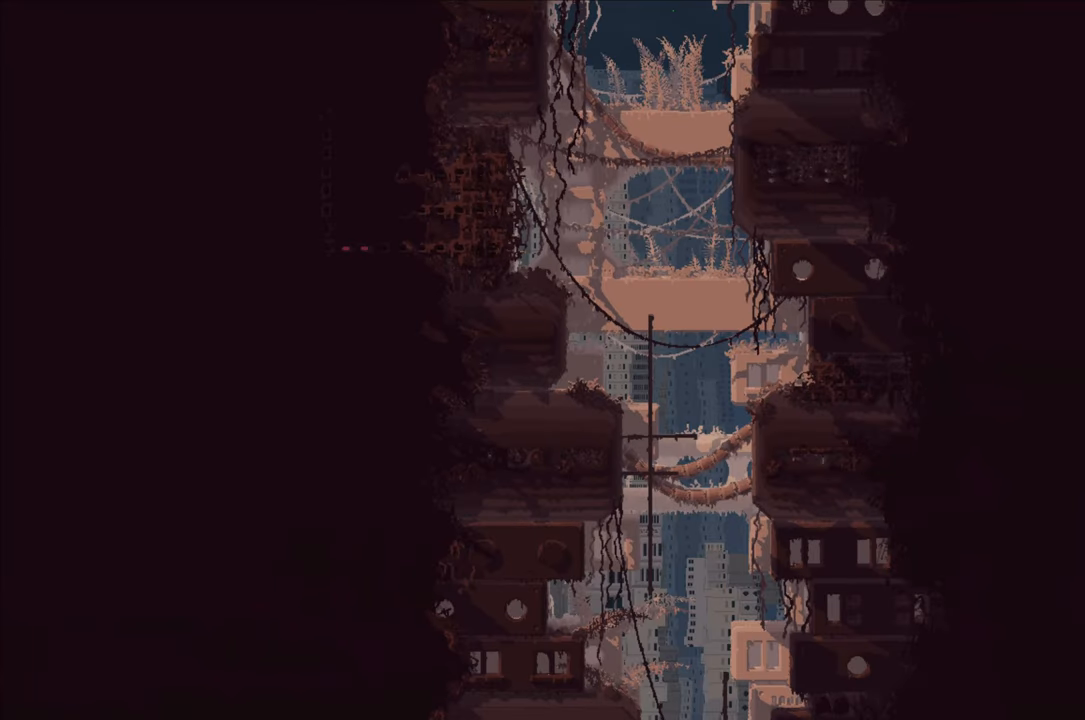
{"buttons": [], "left_stick": "right", "right_stick": "center", "events": [[83, "left_stick", "right"]]}
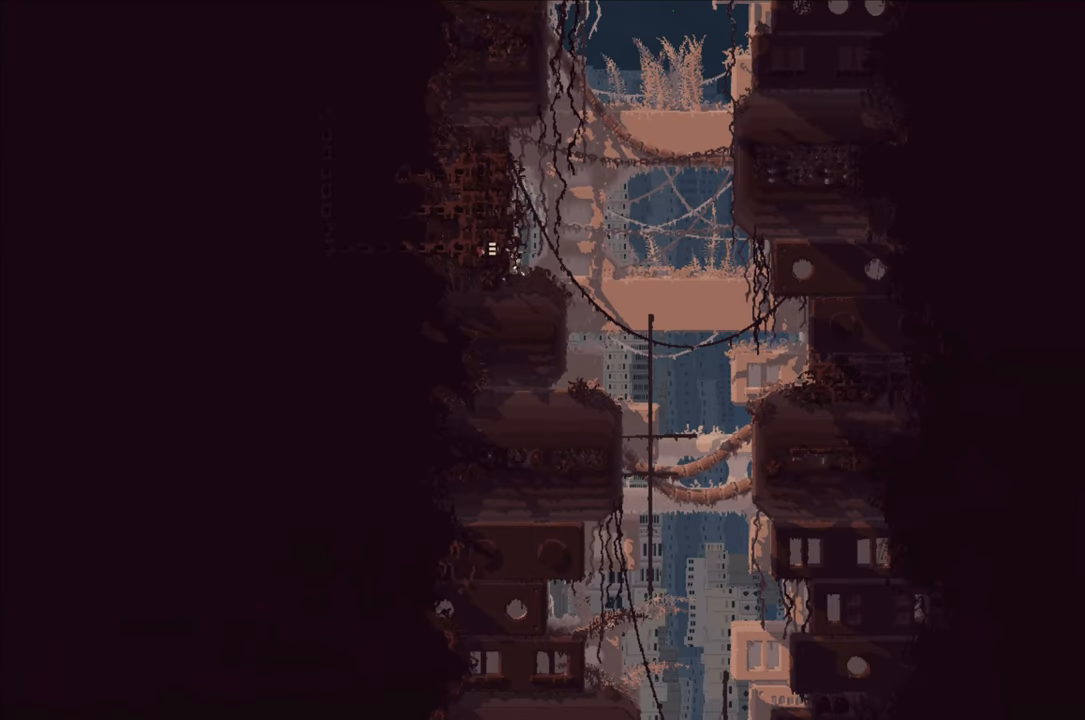
{"buttons": [], "left_stick": "right", "right_stick": "center", "events": []}
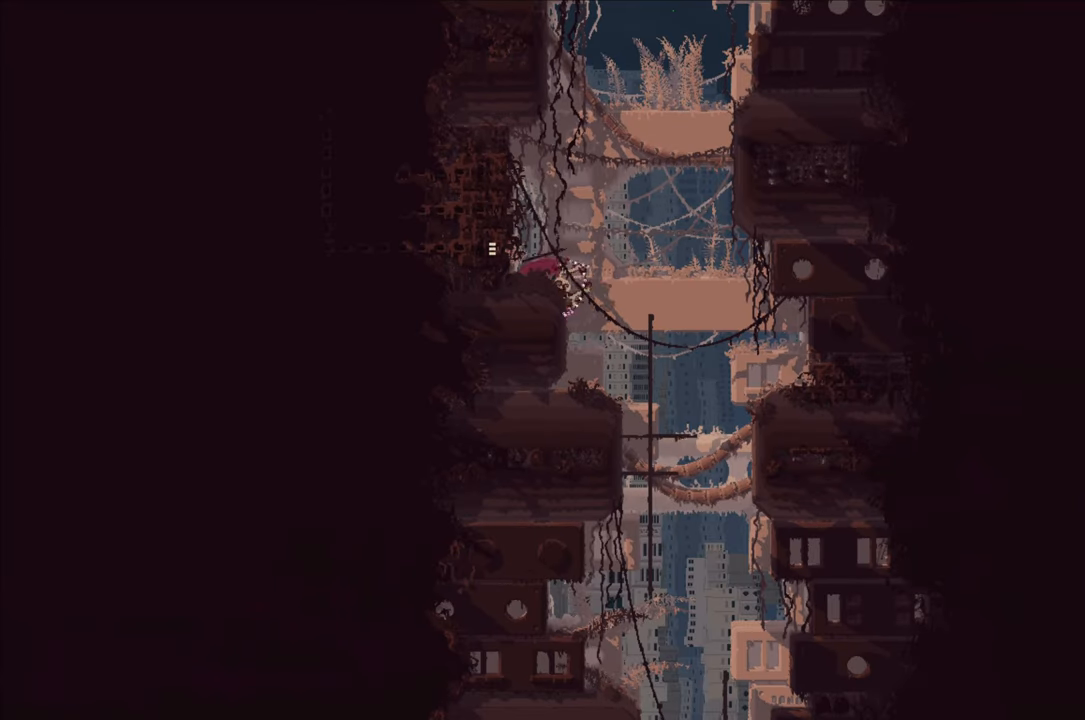
{"buttons": [], "left_stick": "right", "right_stick": "center", "events": []}
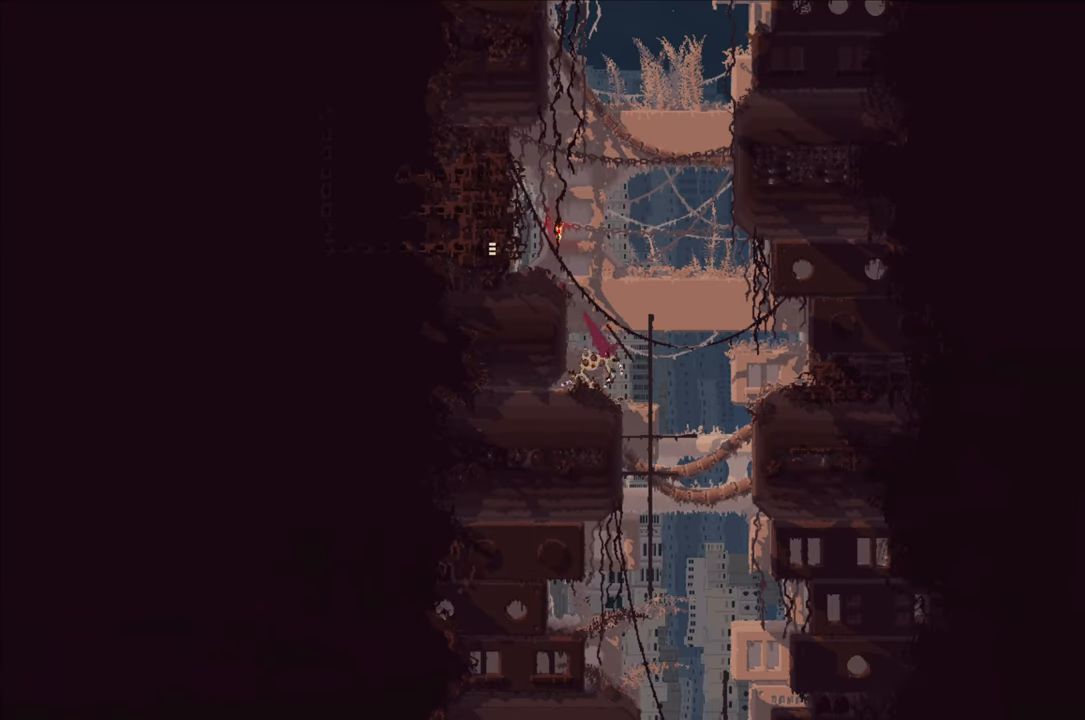
{"buttons": [], "left_stick": "center", "right_stick": "center", "events": [[133, "left_stick", "up"], [250, "left_stick", "up-left"], [433, "left_stick", "center"]]}
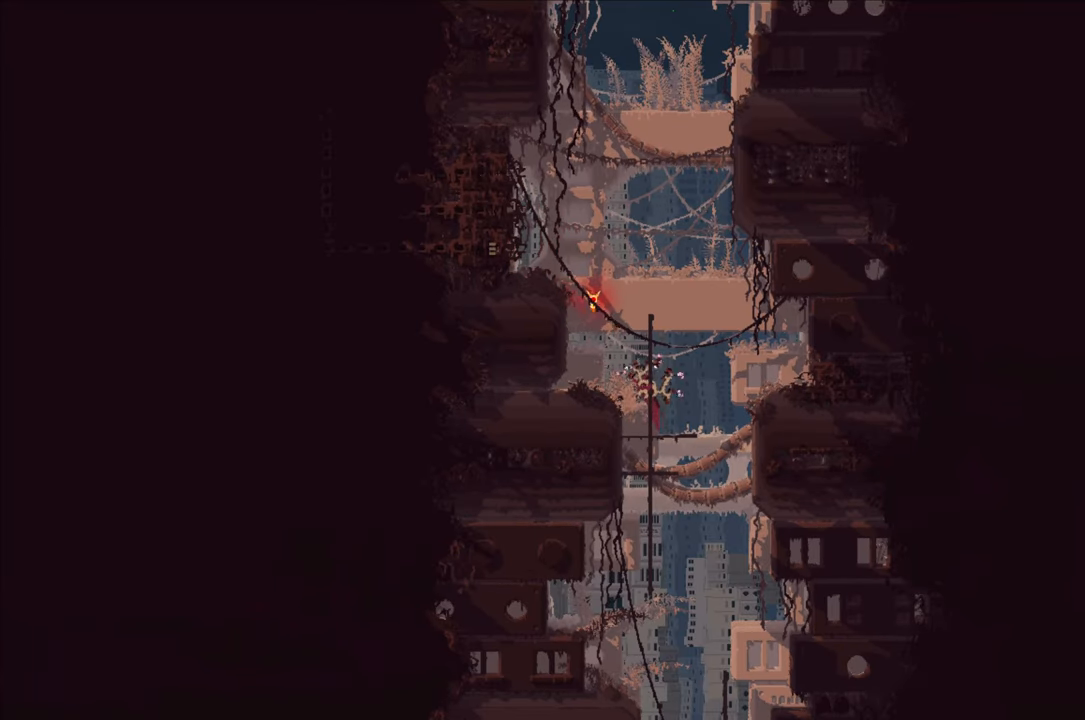
{"buttons": [], "left_stick": "down", "right_stick": "center", "events": [[350, "left_stick", "down"]]}
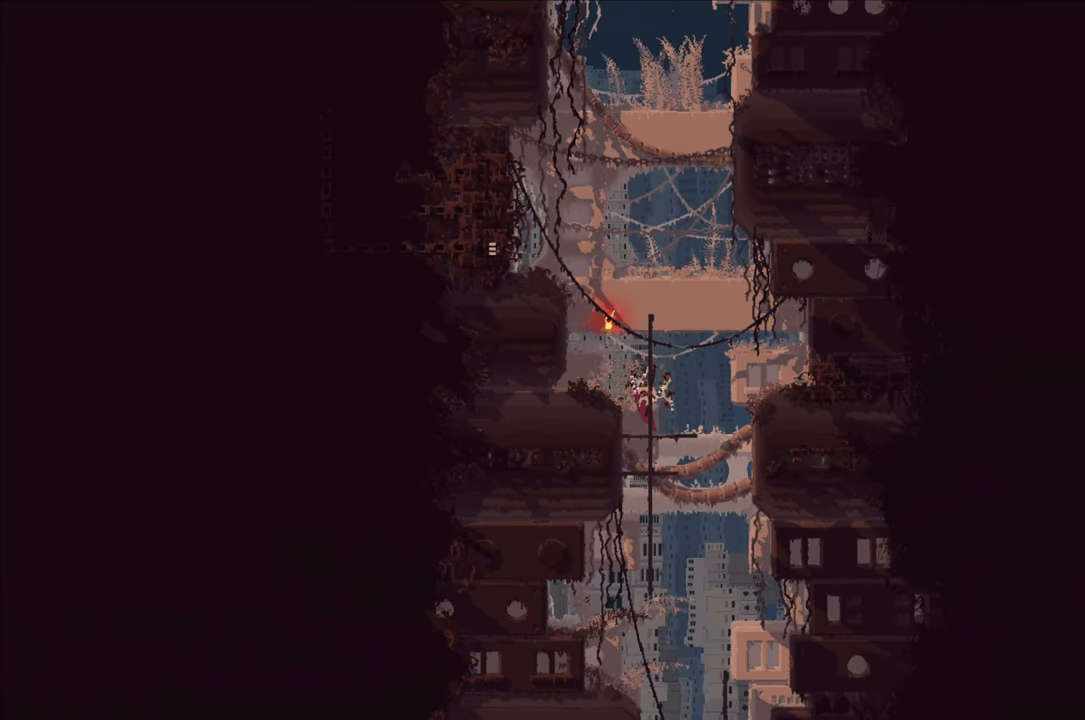
{"buttons": [], "left_stick": "down", "right_stick": "center", "events": []}
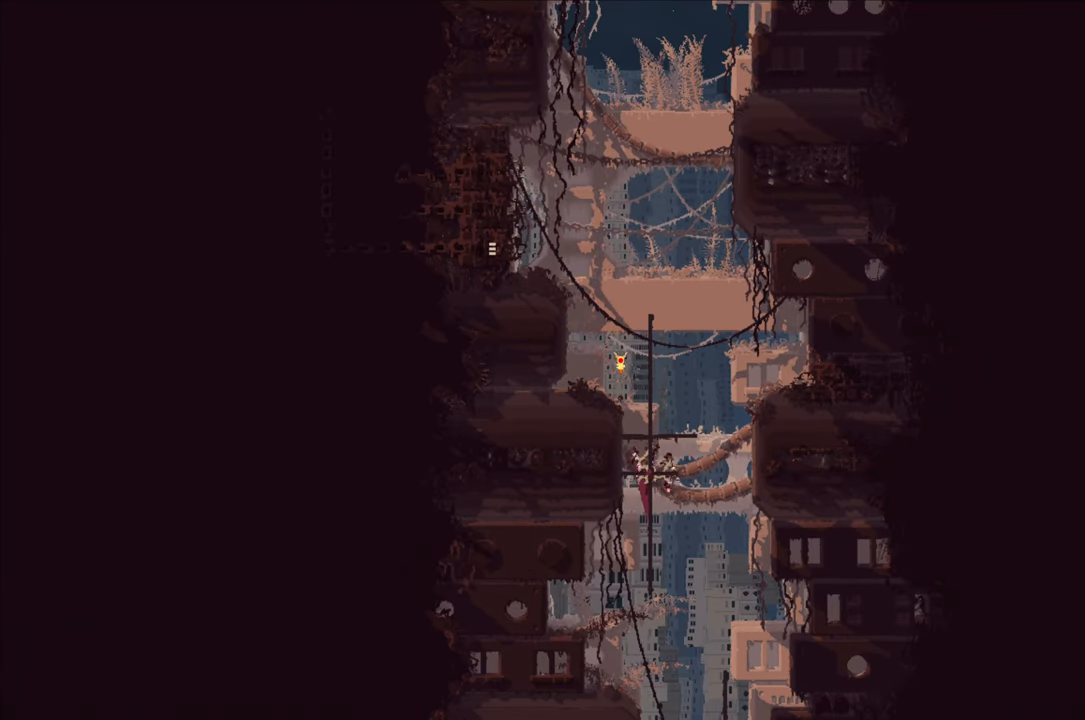
{"buttons": [], "left_stick": "down", "right_stick": "center", "events": []}
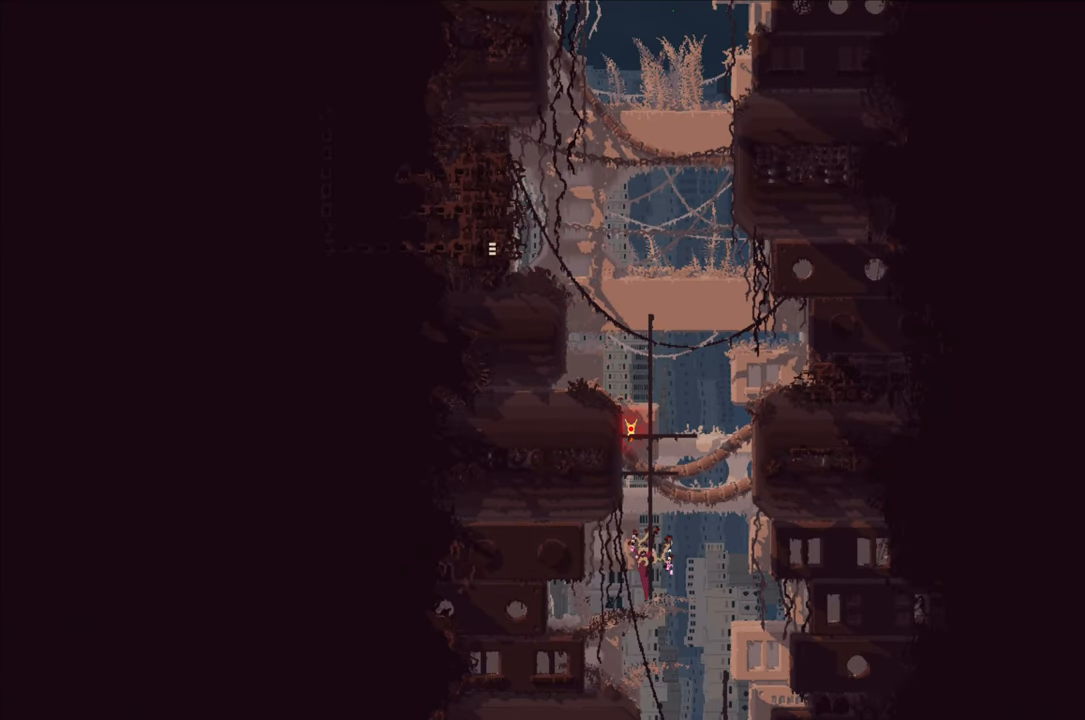
{"buttons": [], "left_stick": "down", "right_stick": "center", "events": [[300, "A", "down"], [433, "A", "up"]]}
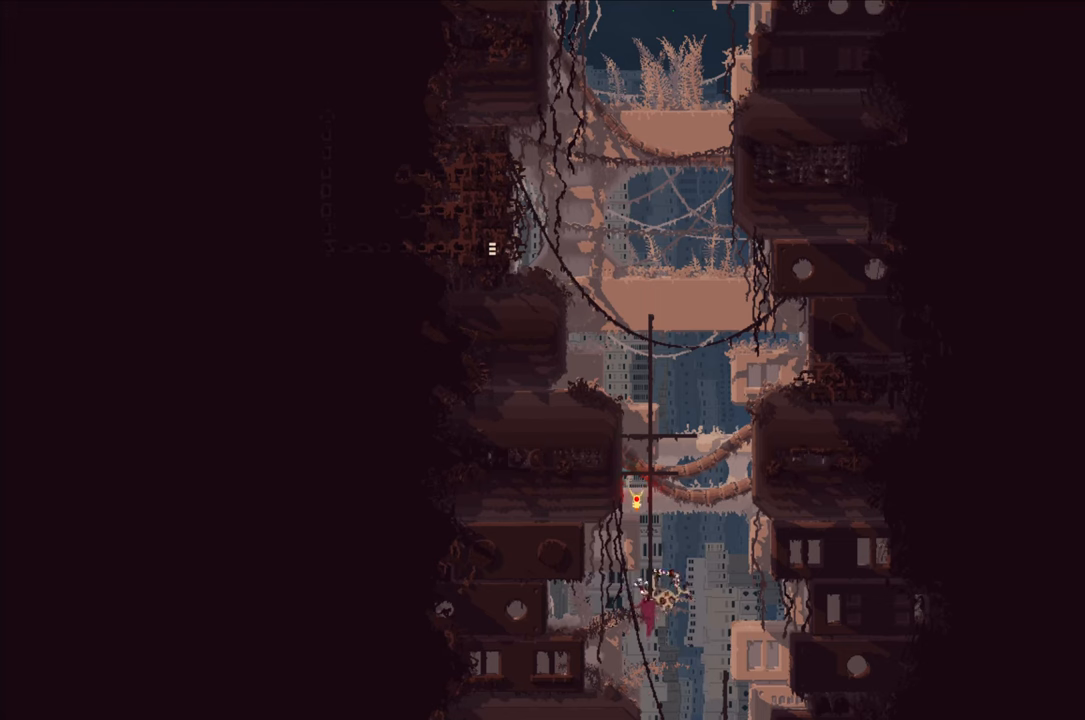
{"buttons": [], "left_stick": "center", "right_stick": "center", "events": [[183, "left_stick", "center"]]}
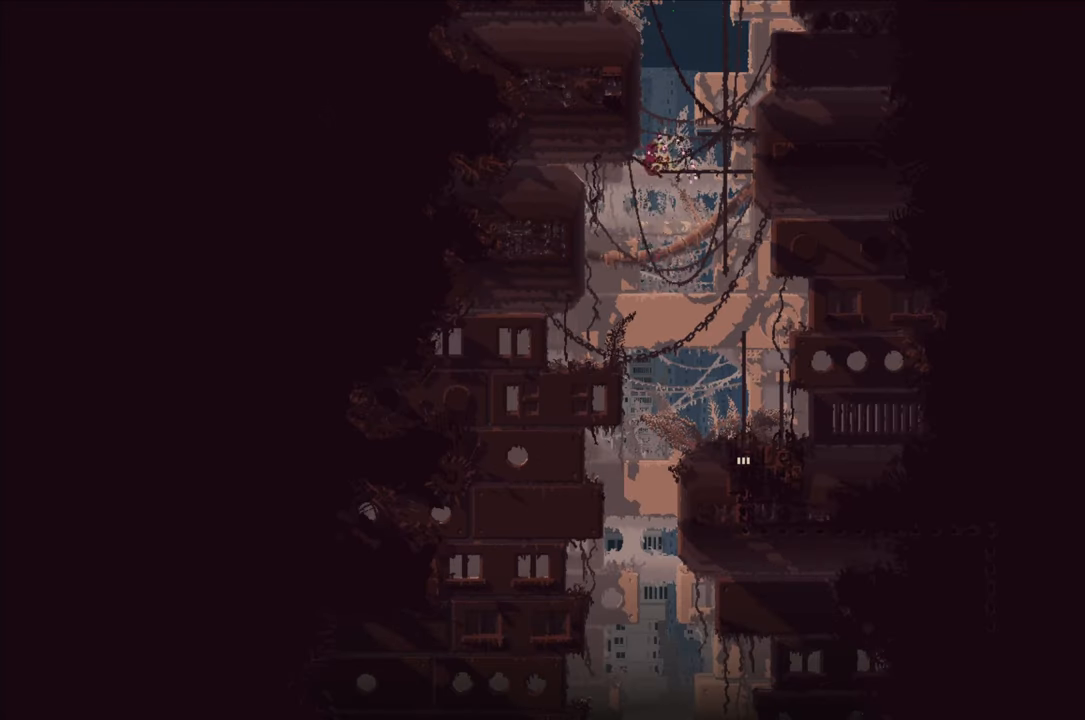
{"buttons": ["A", "X"], "left_stick": "up-left", "right_stick": "center", "events": [[33, "left_stick", "up"], [283, "left_stick", "up-left"], [367, "A", "down"], [500, "X", "down"]]}
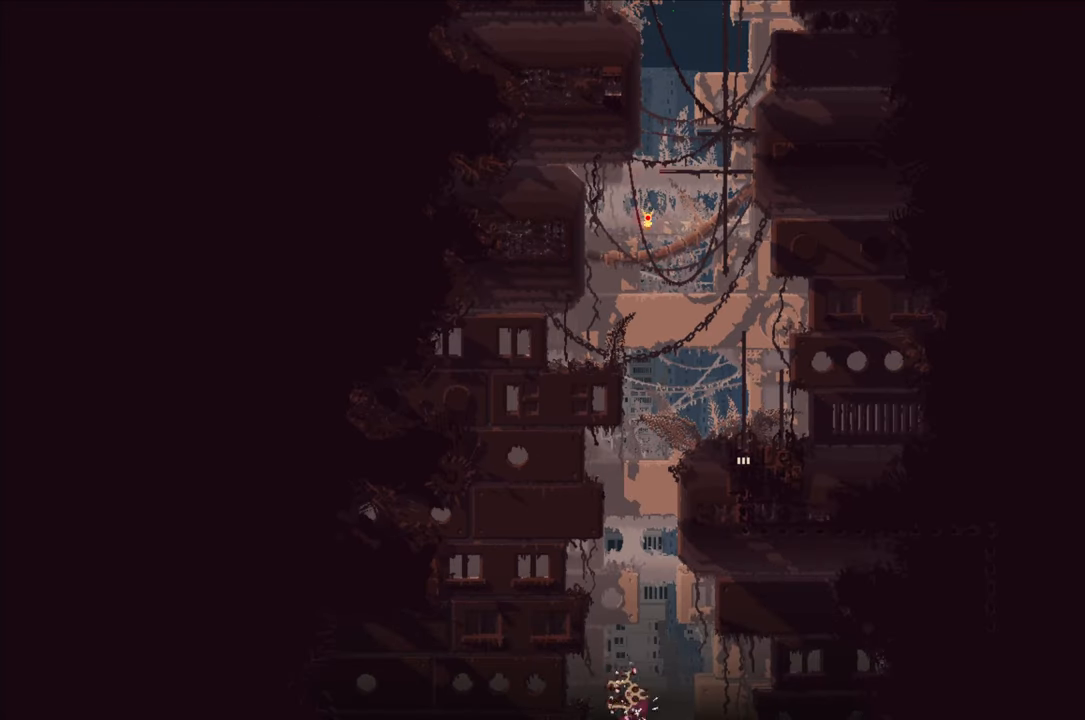
{"buttons": [], "left_stick": "up-left", "right_stick": "center", "events": [[50, "left_stick", "up"], [267, "left_stick", "up-left"], [383, "X", "up"], [450, "A", "up"]]}
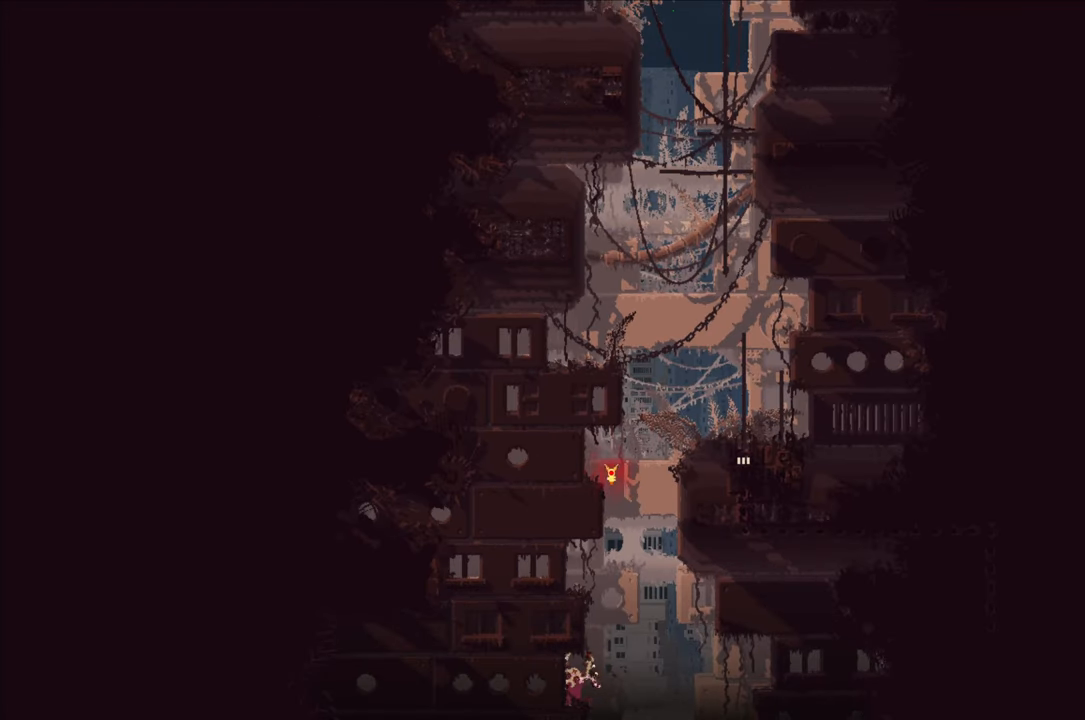
{"buttons": [], "left_stick": "center", "right_stick": "center", "events": [[383, "left_stick", "center"]]}
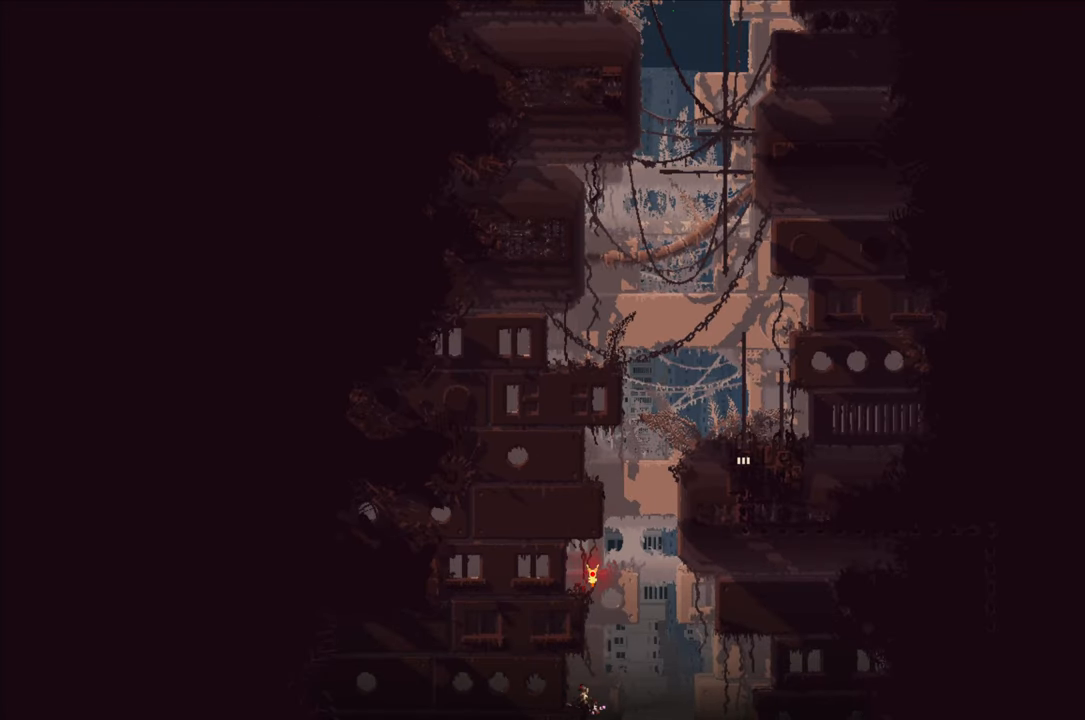
{"buttons": [], "left_stick": "center", "right_stick": "center", "events": [[333, "left_stick", "up-left"], [483, "left_stick", "center"]]}